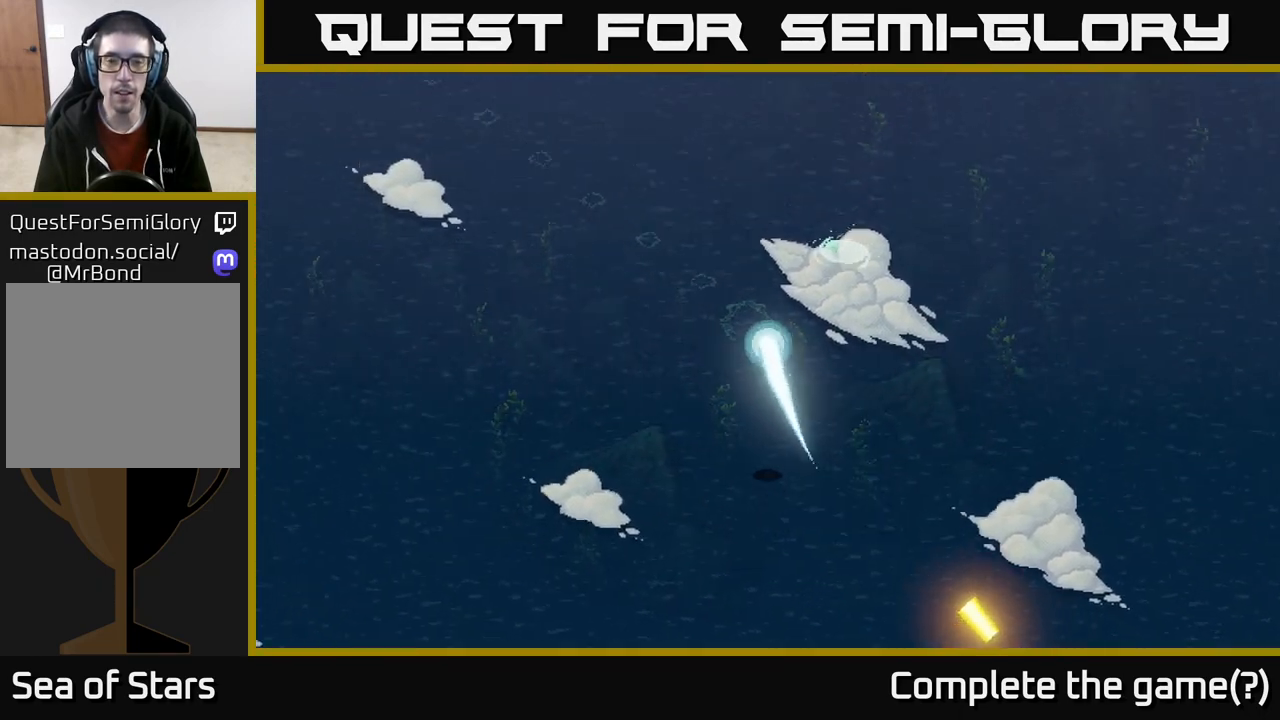
Gameplay with a controller (Xbox layout); each line is a JSON object with the inputs held at the frame after it. "events" lists button and stick changes between this image and that frame as [ms after this image, input, new state], when the widget could be followed in between.
{"buttons": [], "left_stick": "up", "right_stick": "center", "events": [[200, "left_stick", "center"], [433, "left_stick", "up"]]}
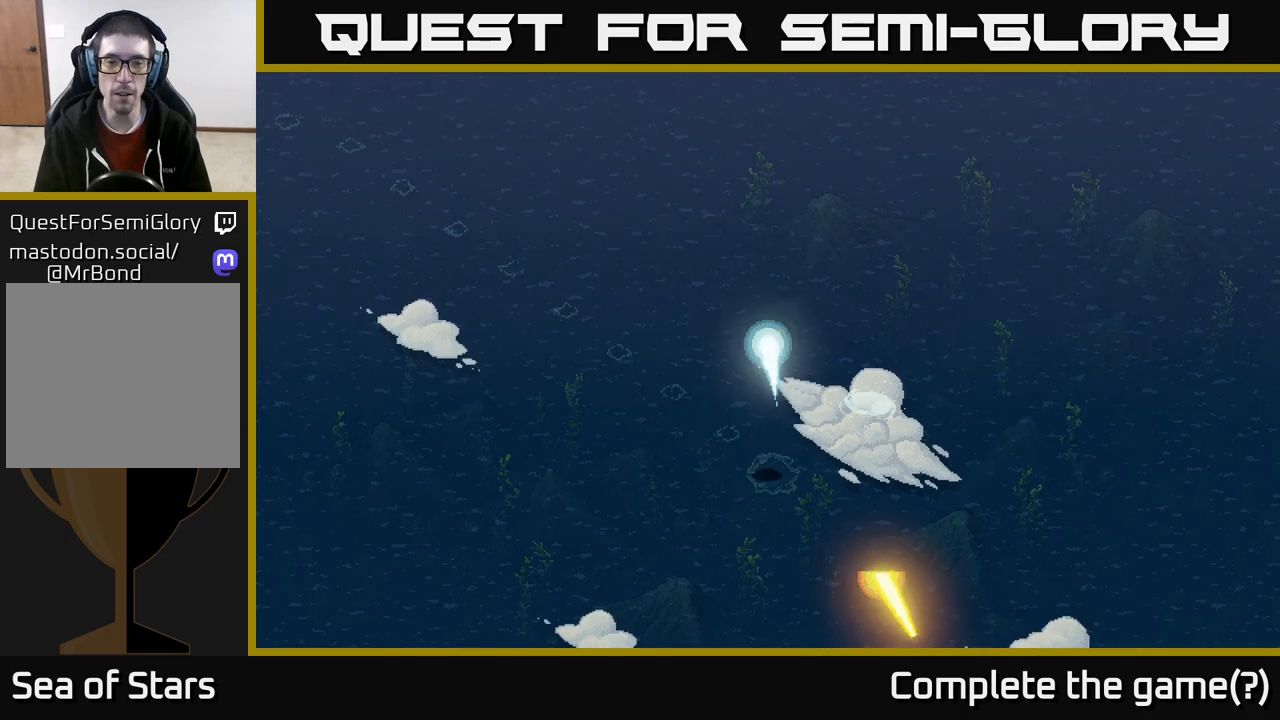
{"buttons": [], "left_stick": "up-left", "right_stick": "center", "events": [[433, "left_stick", "up-left"]]}
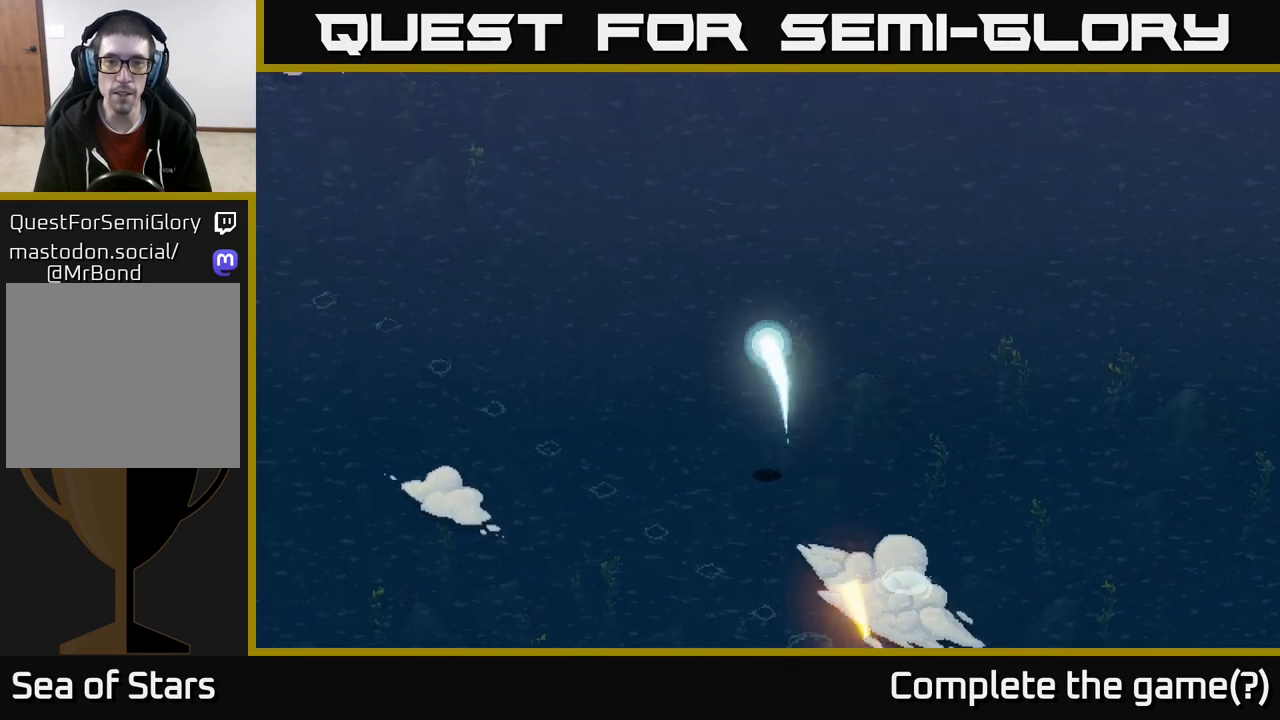
{"buttons": [], "left_stick": "left", "right_stick": "center", "events": [[367, "left_stick", "left"]]}
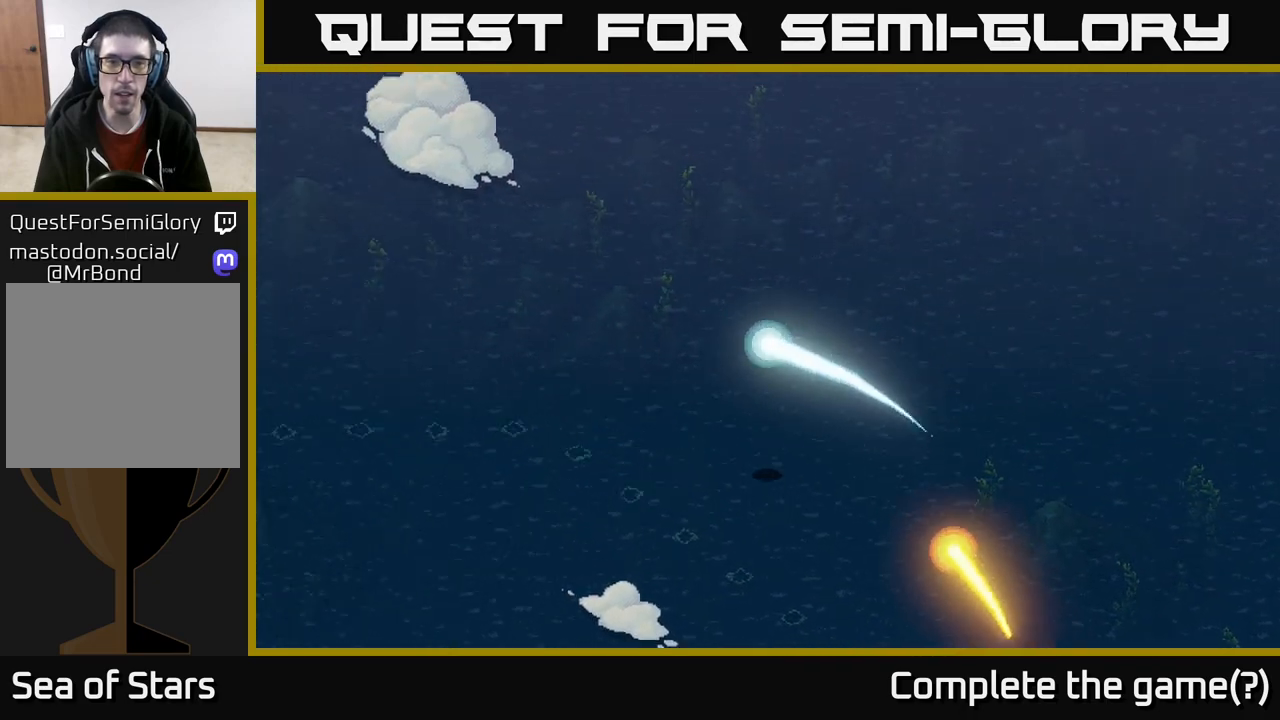
{"buttons": [], "left_stick": "left", "right_stick": "center", "events": []}
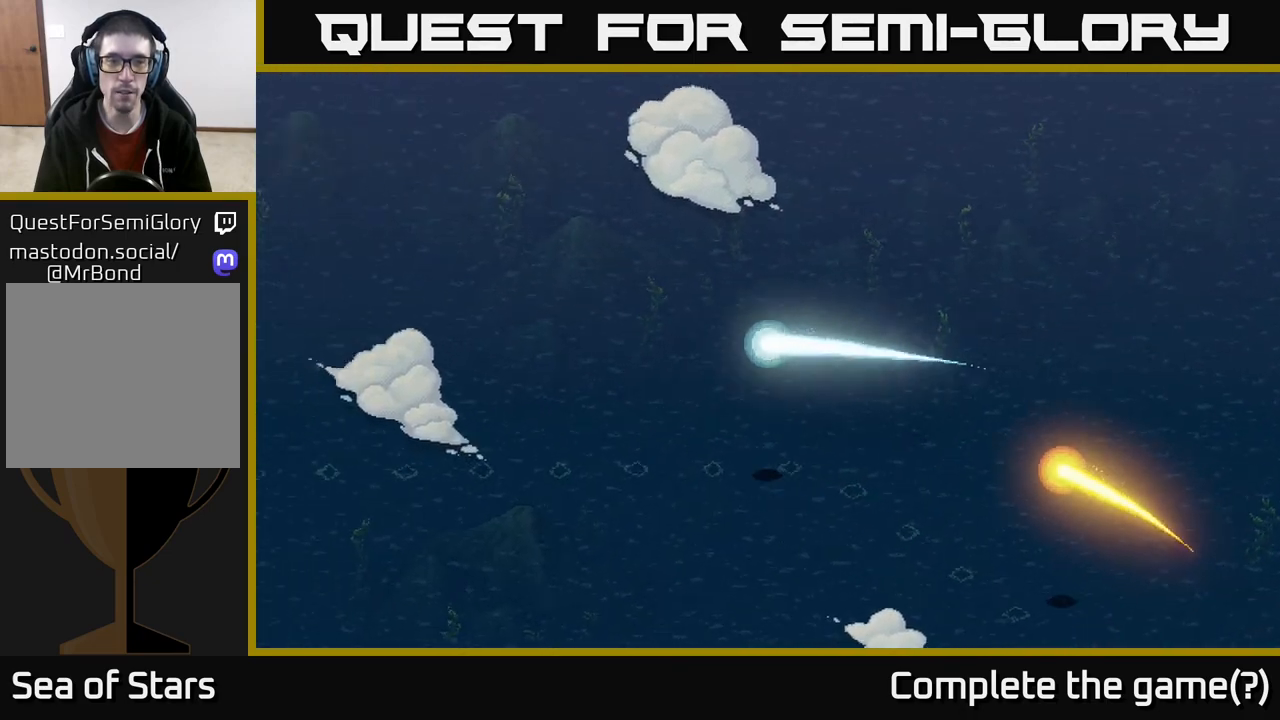
{"buttons": [], "left_stick": "up", "right_stick": "center", "events": [[167, "left_stick", "up-left"], [367, "left_stick", "up"]]}
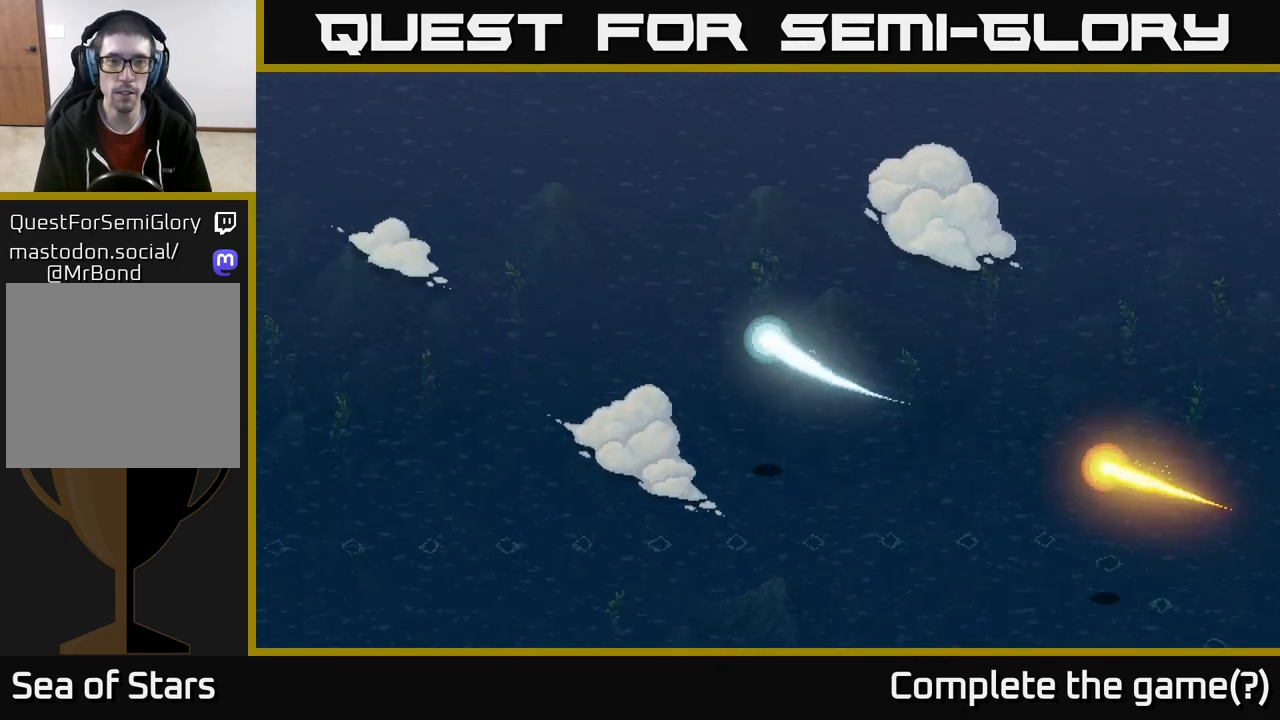
{"buttons": [], "left_stick": "left", "right_stick": "center", "events": [[217, "left_stick", "up-right"], [500, "left_stick", "left"]]}
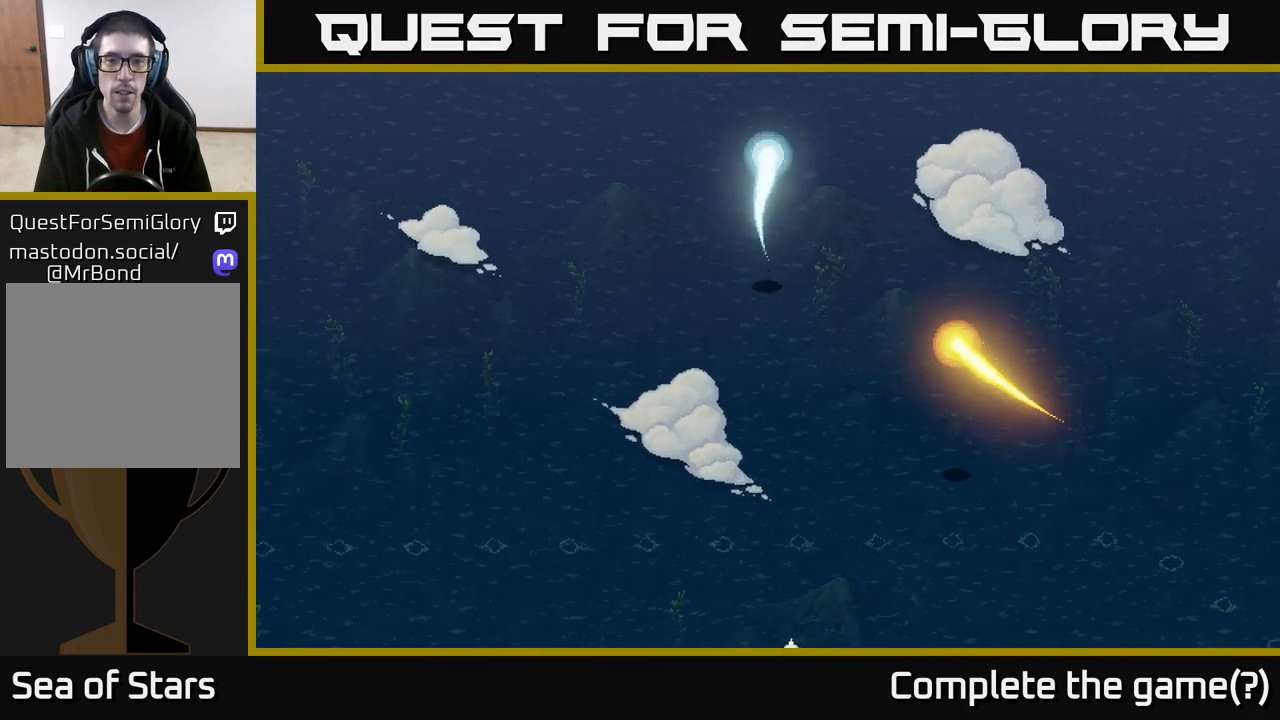
{"buttons": [], "left_stick": "down-left", "right_stick": "center", "events": [[417, "left_stick", "down-left"]]}
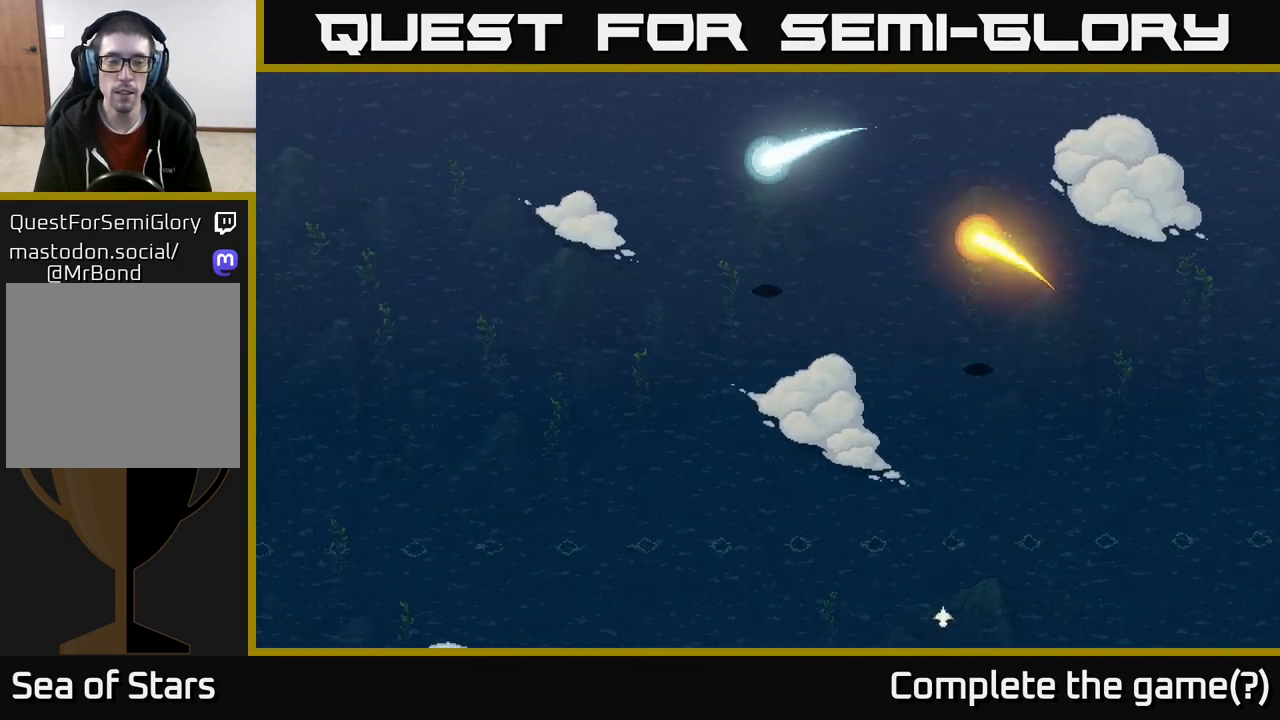
{"buttons": [], "left_stick": "left", "right_stick": "center", "events": [[283, "left_stick", "left"]]}
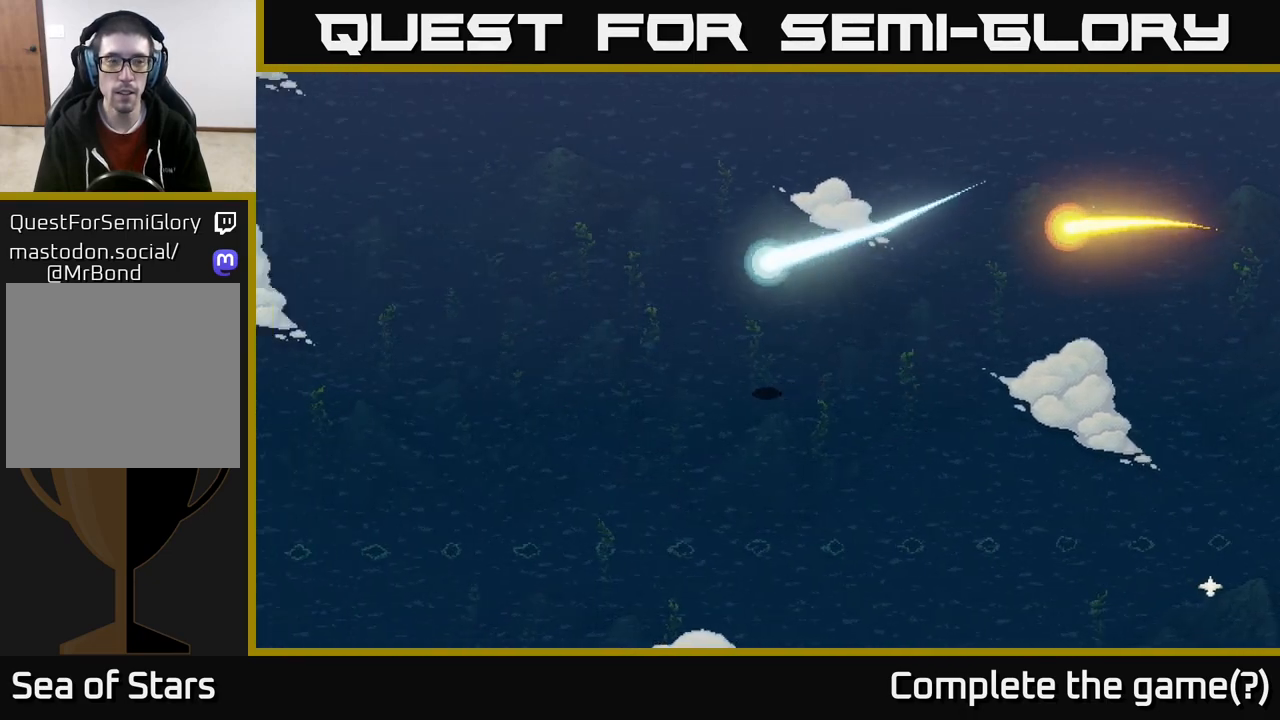
{"buttons": [], "left_stick": "left", "right_stick": "center", "events": []}
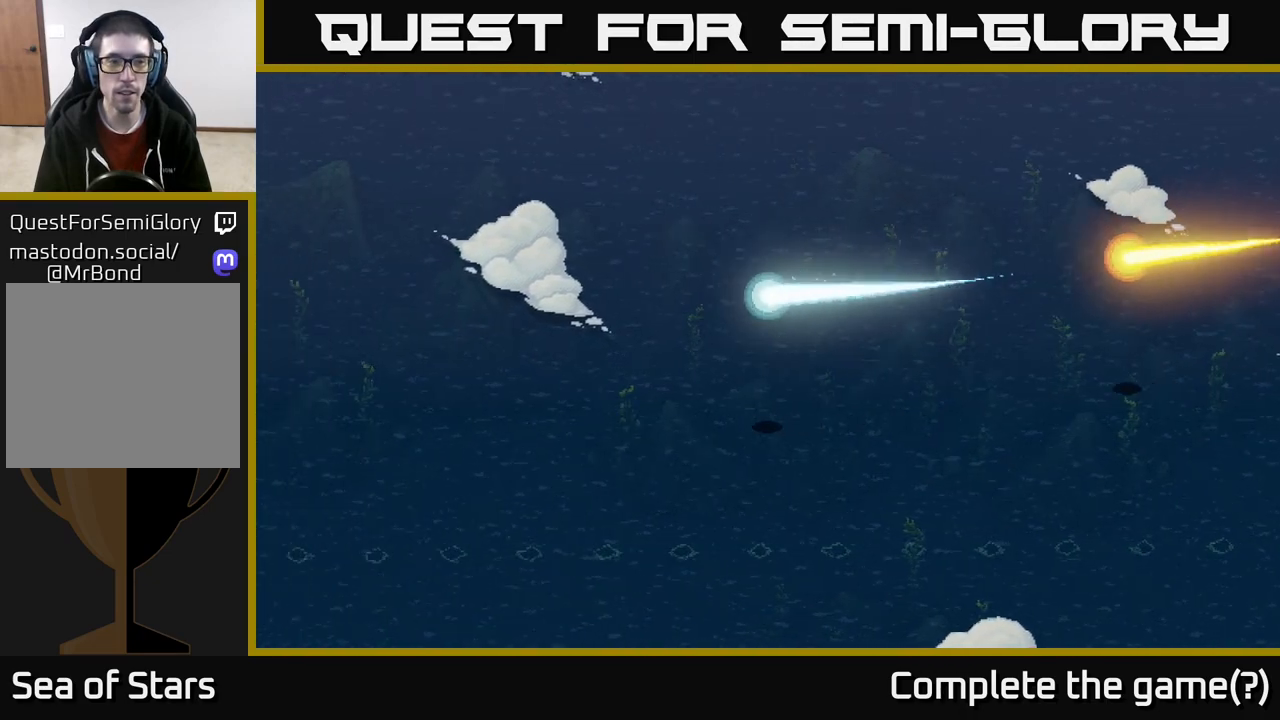
{"buttons": [], "left_stick": "left", "right_stick": "center", "events": []}
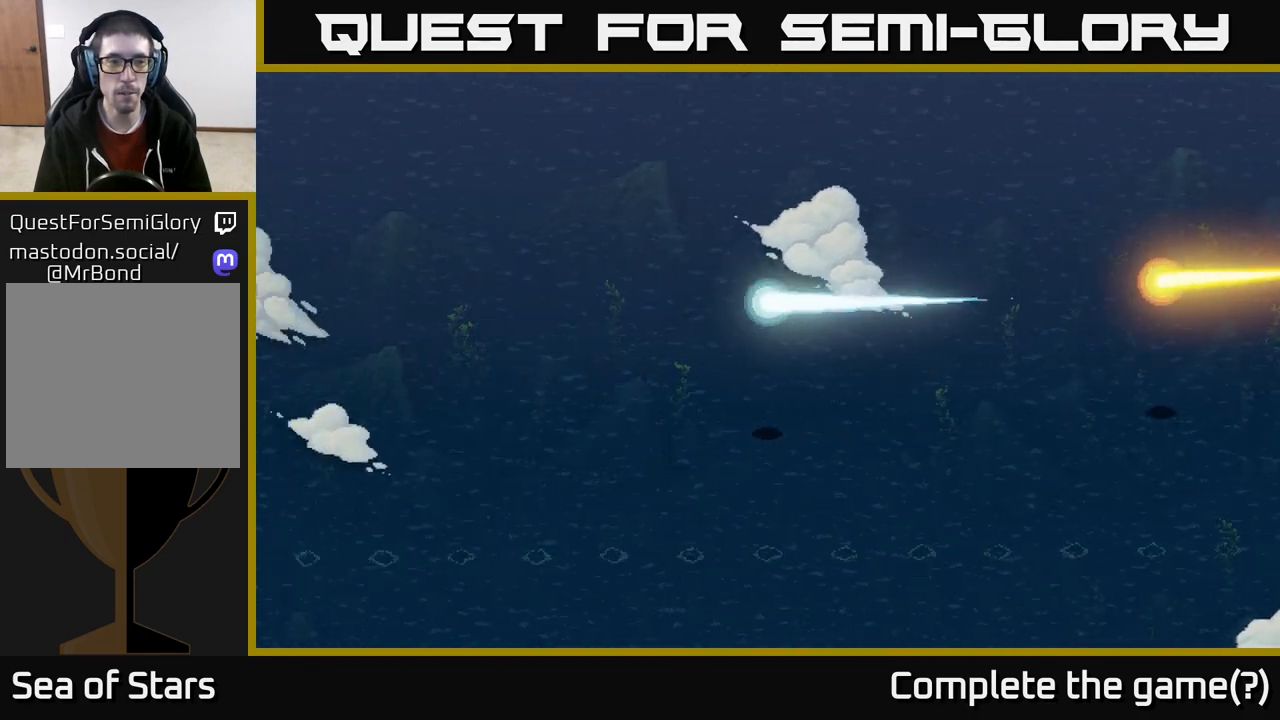
{"buttons": [], "left_stick": "down-left", "right_stick": "center", "events": [[250, "left_stick", "down-left"]]}
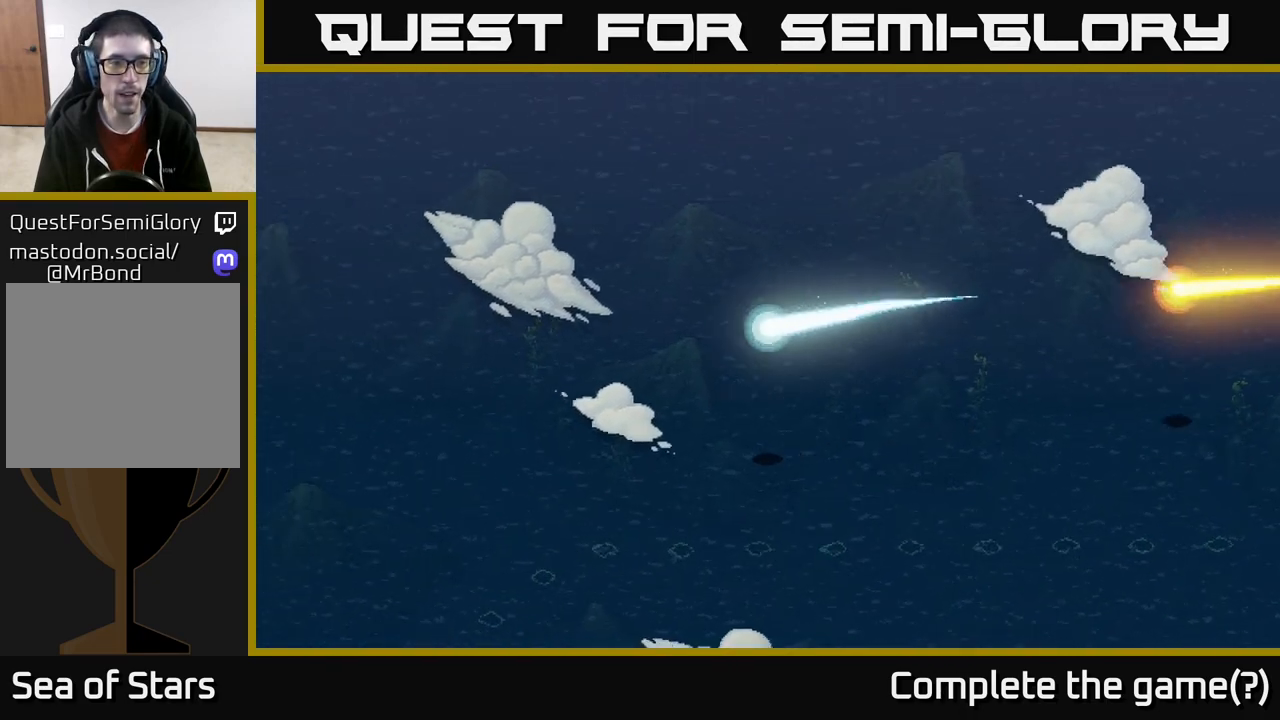
{"buttons": [], "left_stick": "down-left", "right_stick": "center", "events": []}
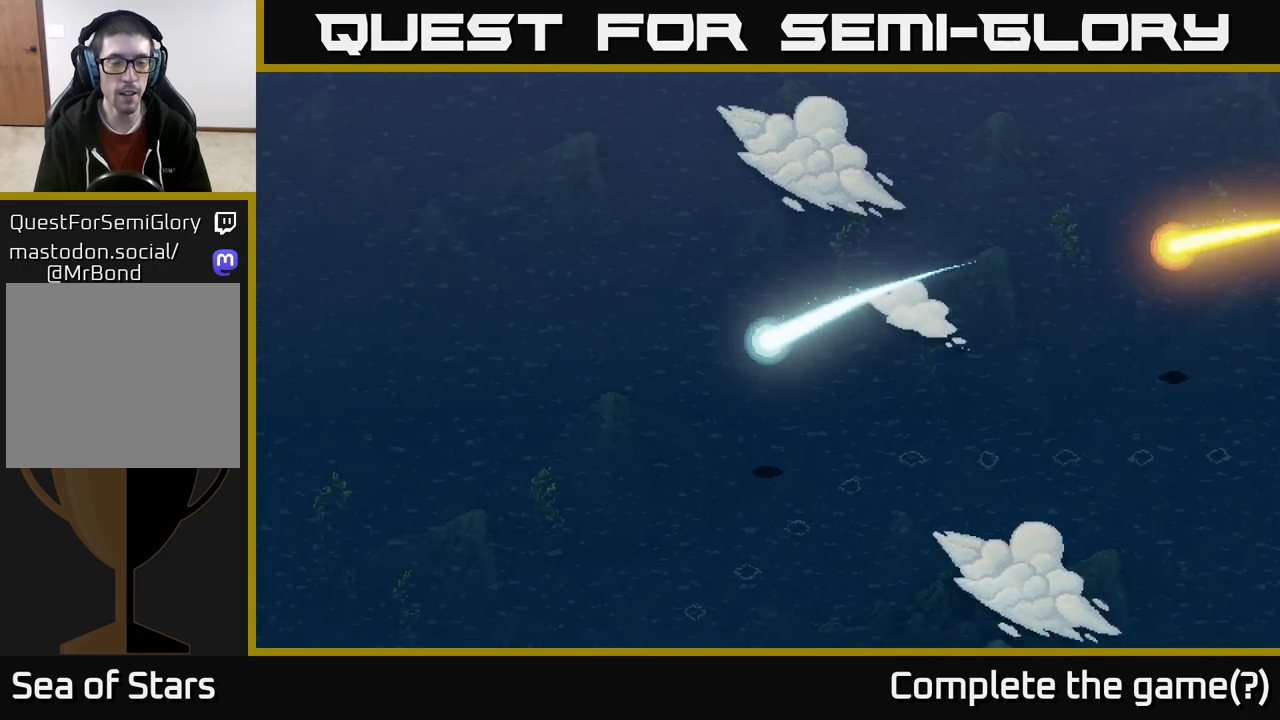
{"buttons": [], "left_stick": "down-left", "right_stick": "center", "events": [[167, "left_stick", "left"], [333, "left_stick", "down-left"]]}
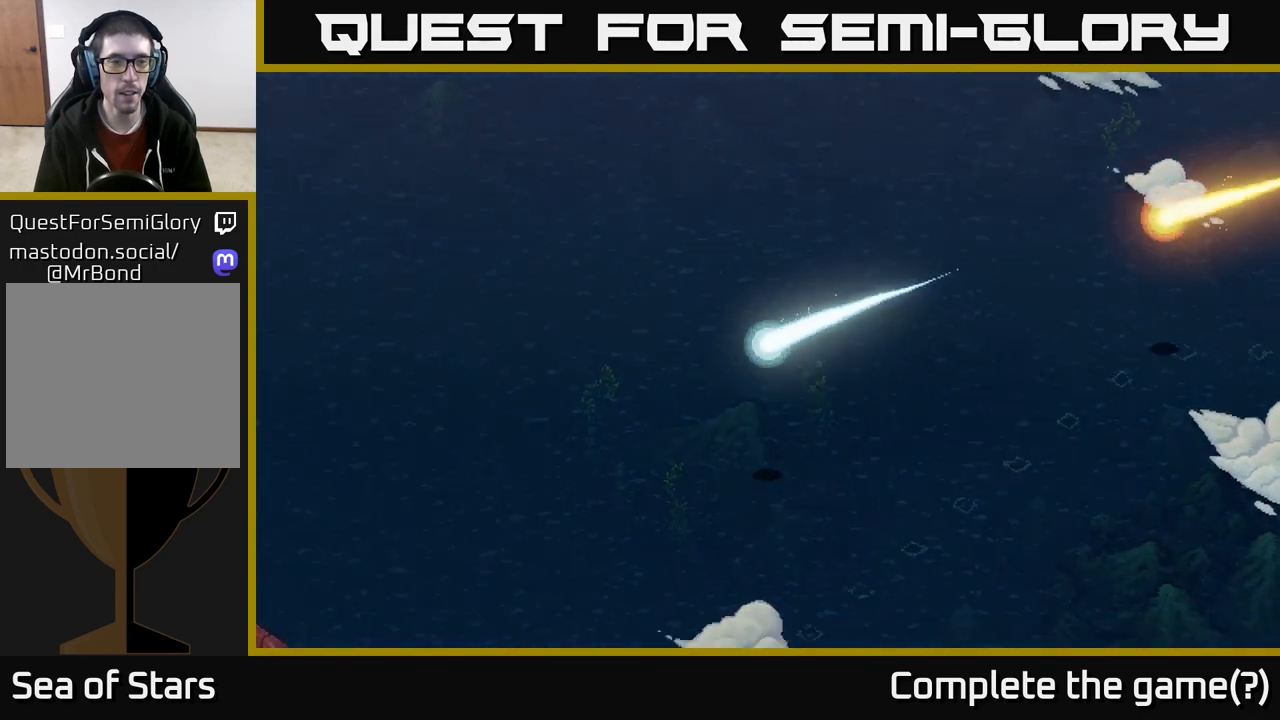
{"buttons": [], "left_stick": "down", "right_stick": "center", "events": [[167, "left_stick", "down"]]}
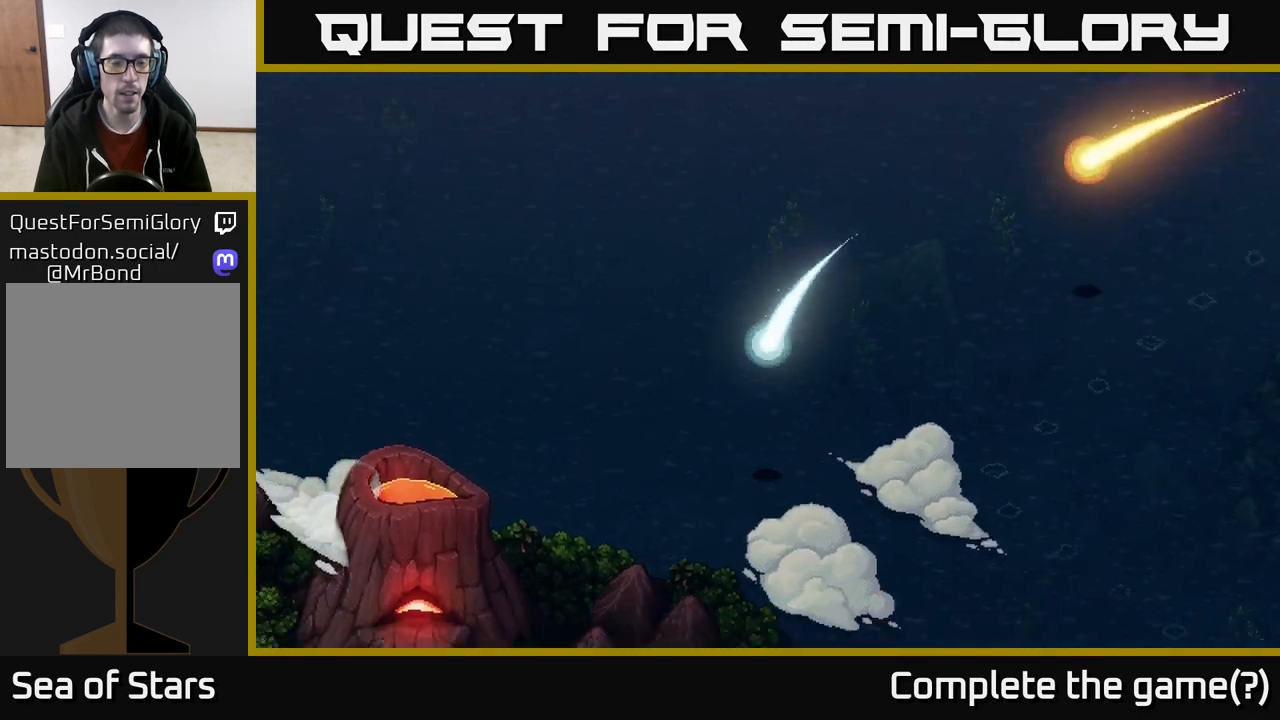
{"buttons": [], "left_stick": "center", "right_stick": "center", "events": [[233, "left_stick", "center"]]}
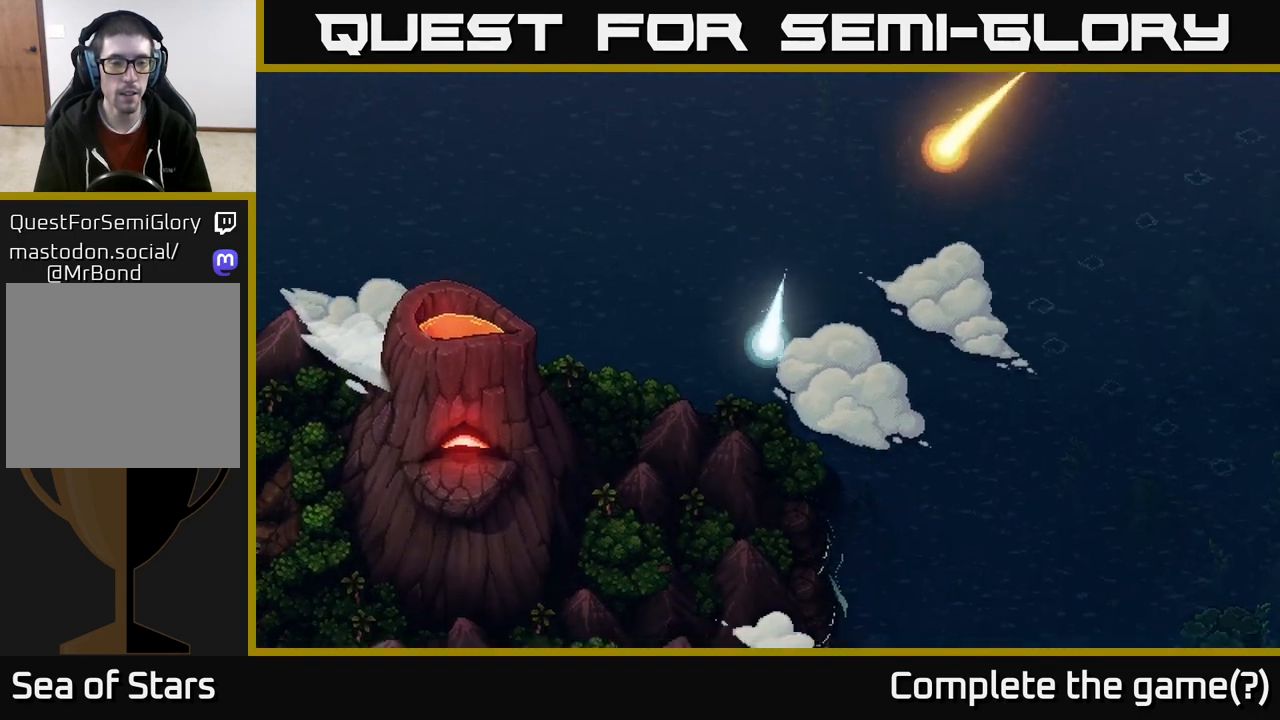
{"buttons": [], "left_stick": "down", "right_stick": "center", "events": [[17, "left_stick", "down"]]}
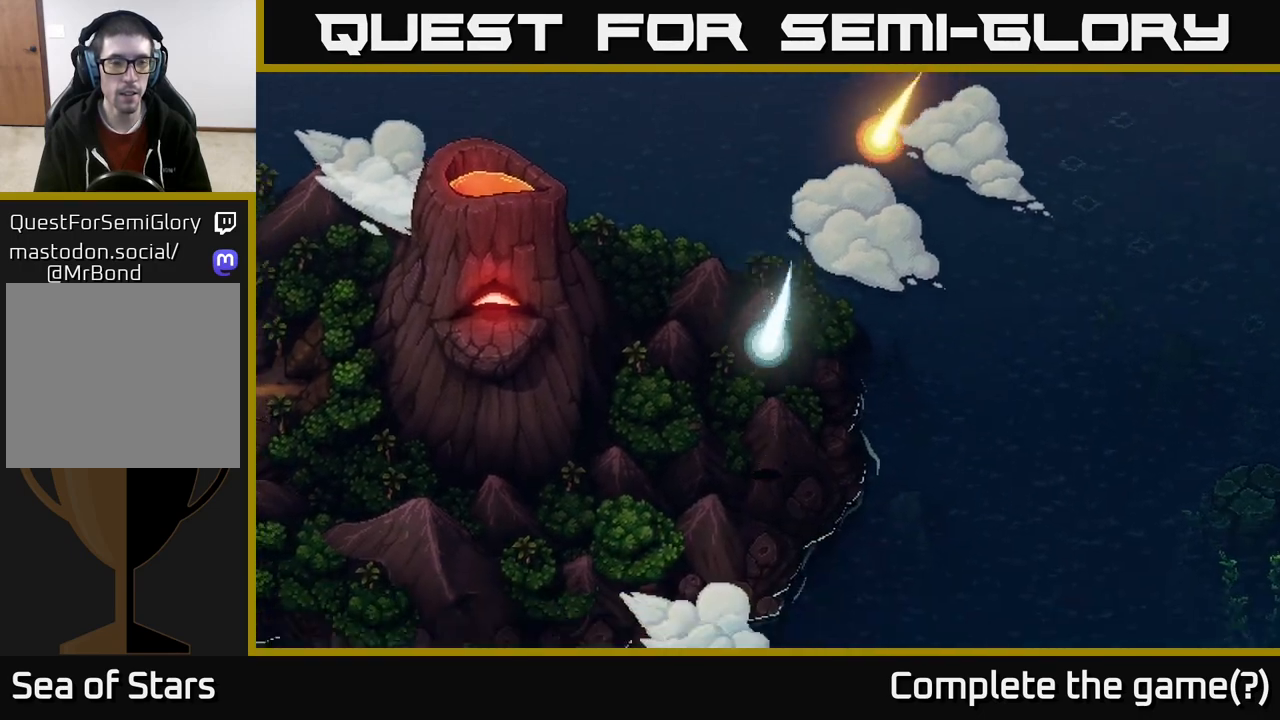
{"buttons": [], "left_stick": "down-left", "right_stick": "center", "events": [[283, "left_stick", "down-left"]]}
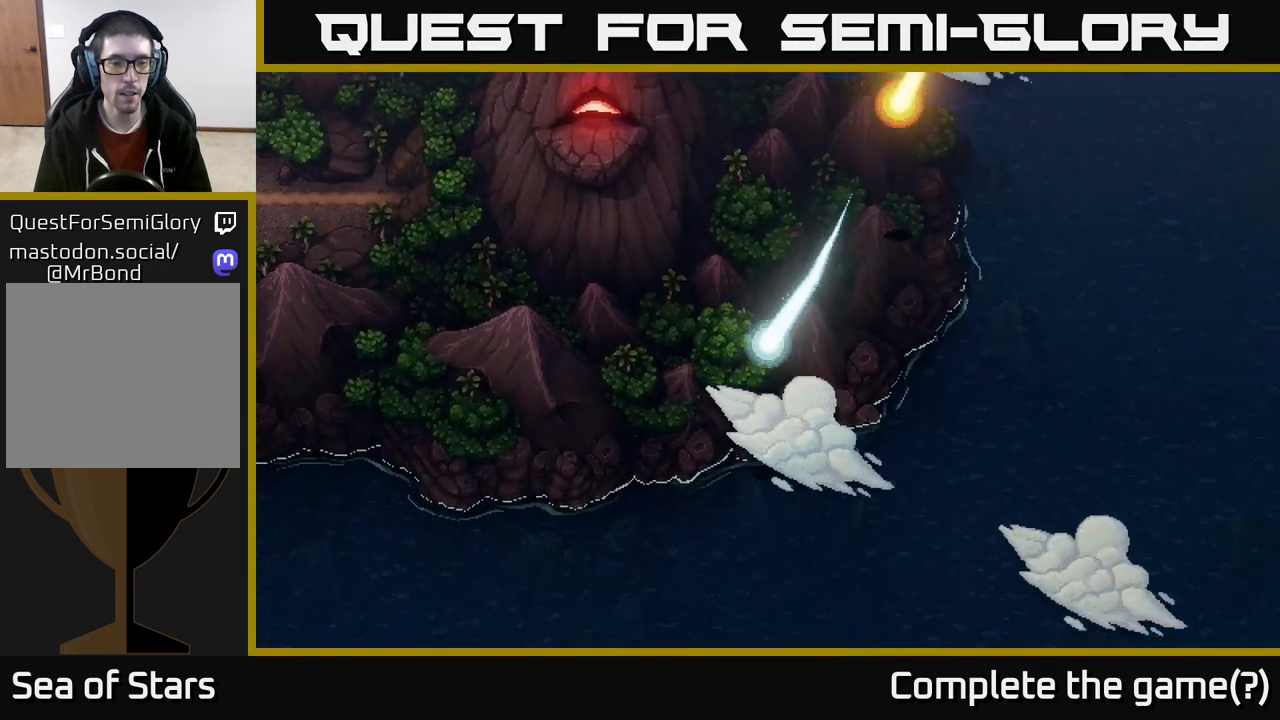
{"buttons": ["R2"], "left_stick": "down-left", "right_stick": "center", "events": [[100, "R2", "down"]]}
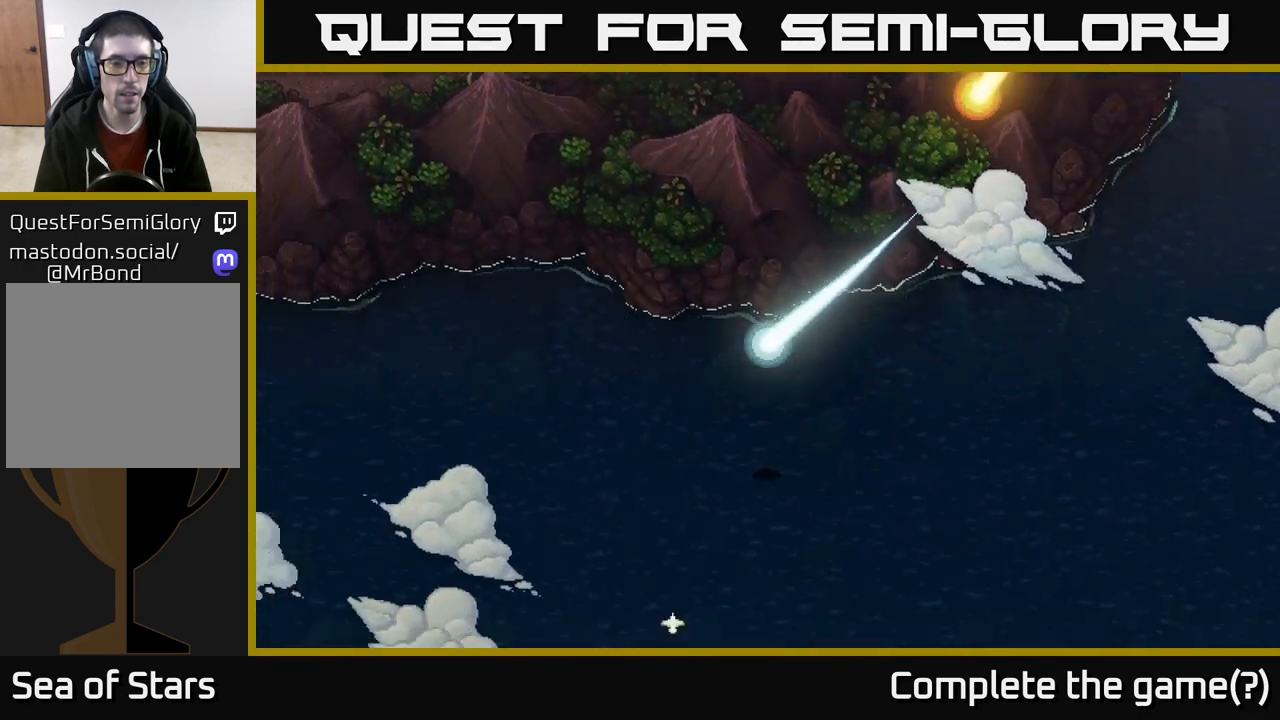
{"buttons": ["R2"], "left_stick": "down-left", "right_stick": "center", "events": []}
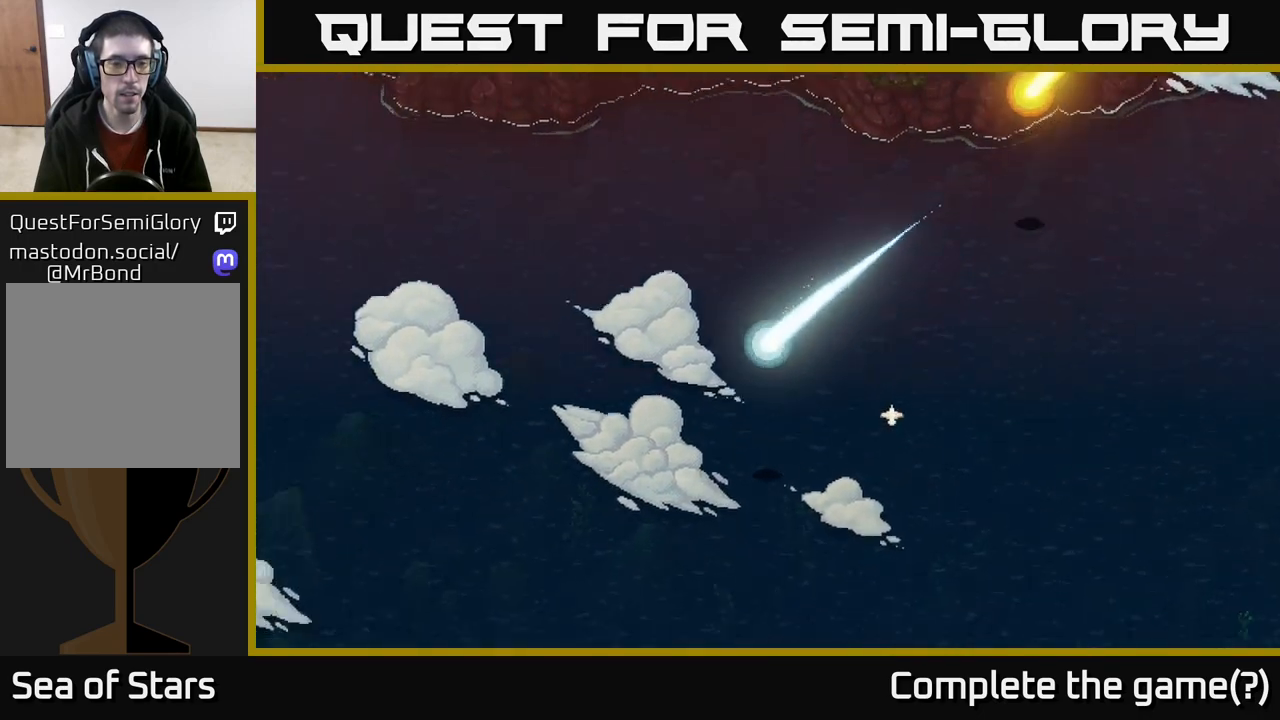
{"buttons": [], "left_stick": "down-left", "right_stick": "center", "events": [[433, "R2", "up"]]}
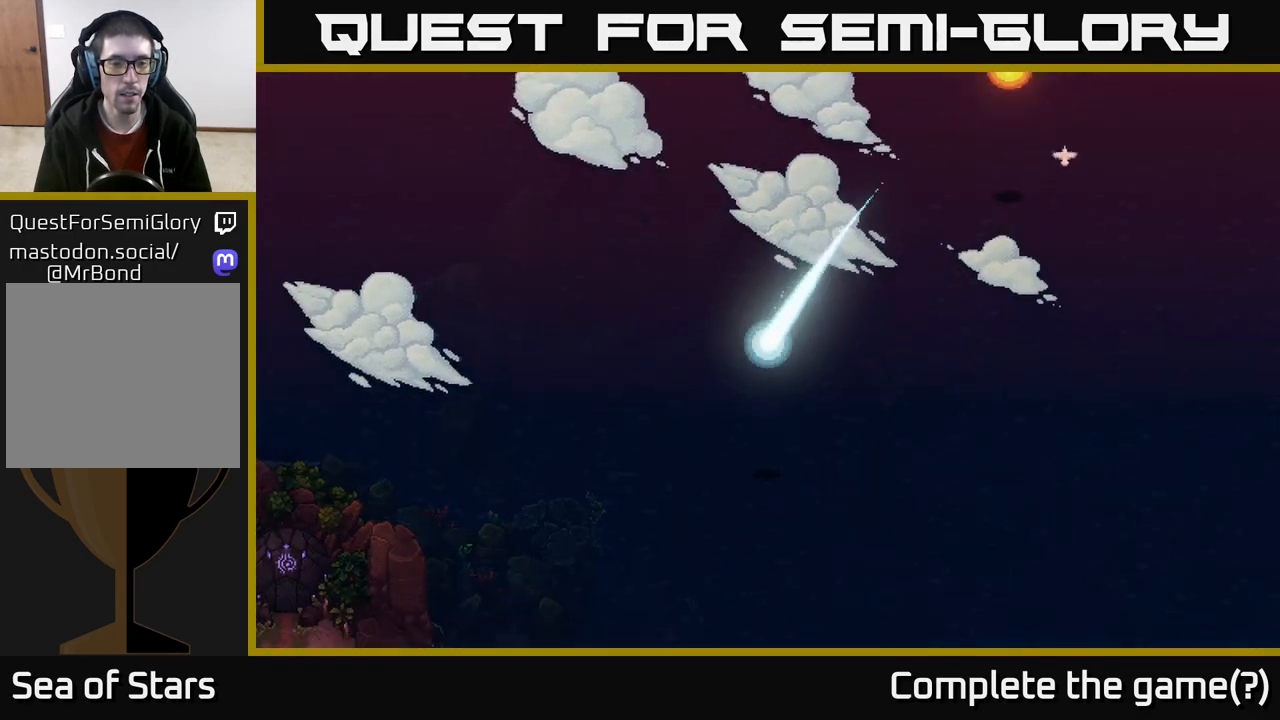
{"buttons": ["L2"], "left_stick": "down-left", "right_stick": "center", "events": [[350, "L2", "down"]]}
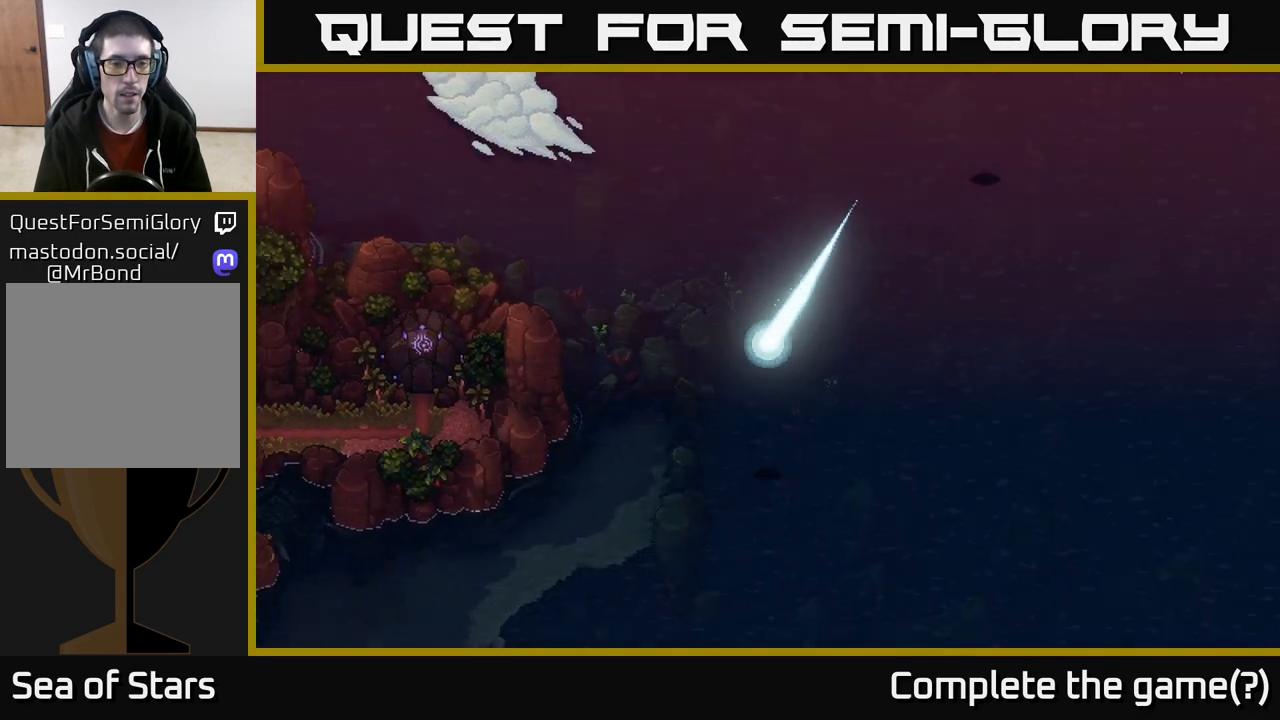
{"buttons": ["L2"], "left_stick": "up-left", "right_stick": "center", "events": [[67, "left_stick", "left"], [400, "left_stick", "up-left"]]}
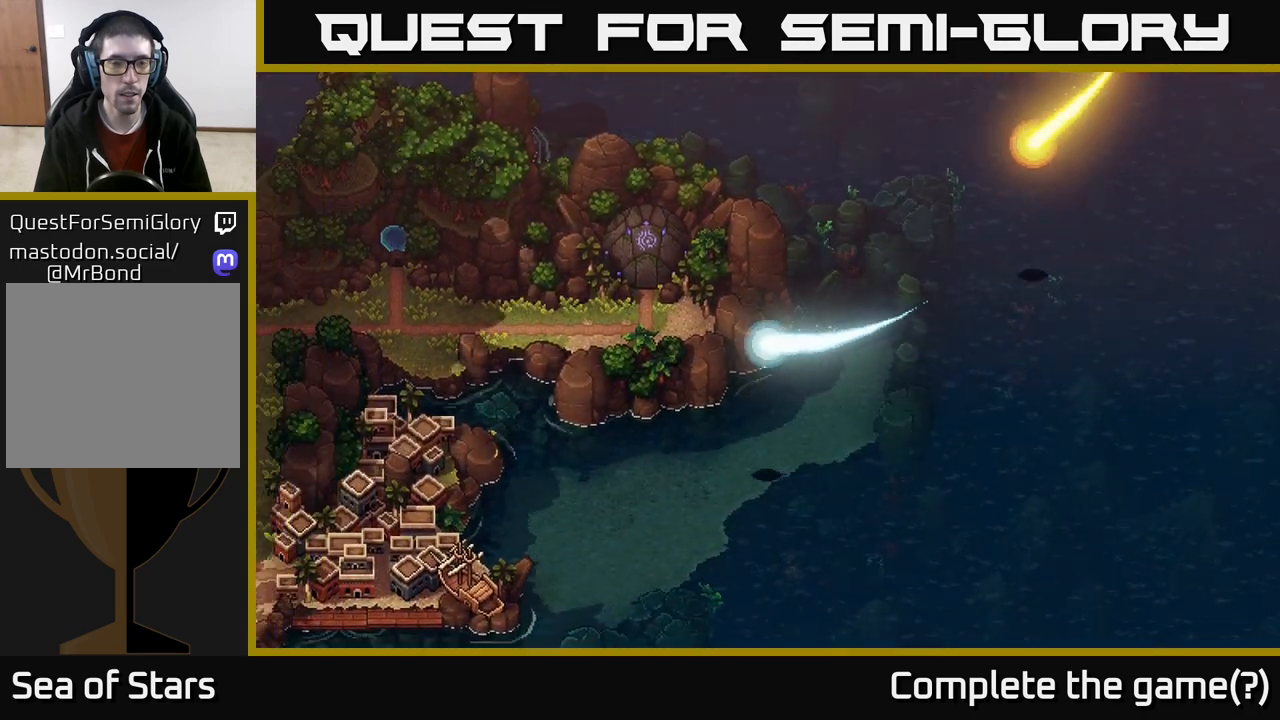
{"buttons": ["L2"], "left_stick": "center", "right_stick": "center", "events": [[83, "left_stick", "center"]]}
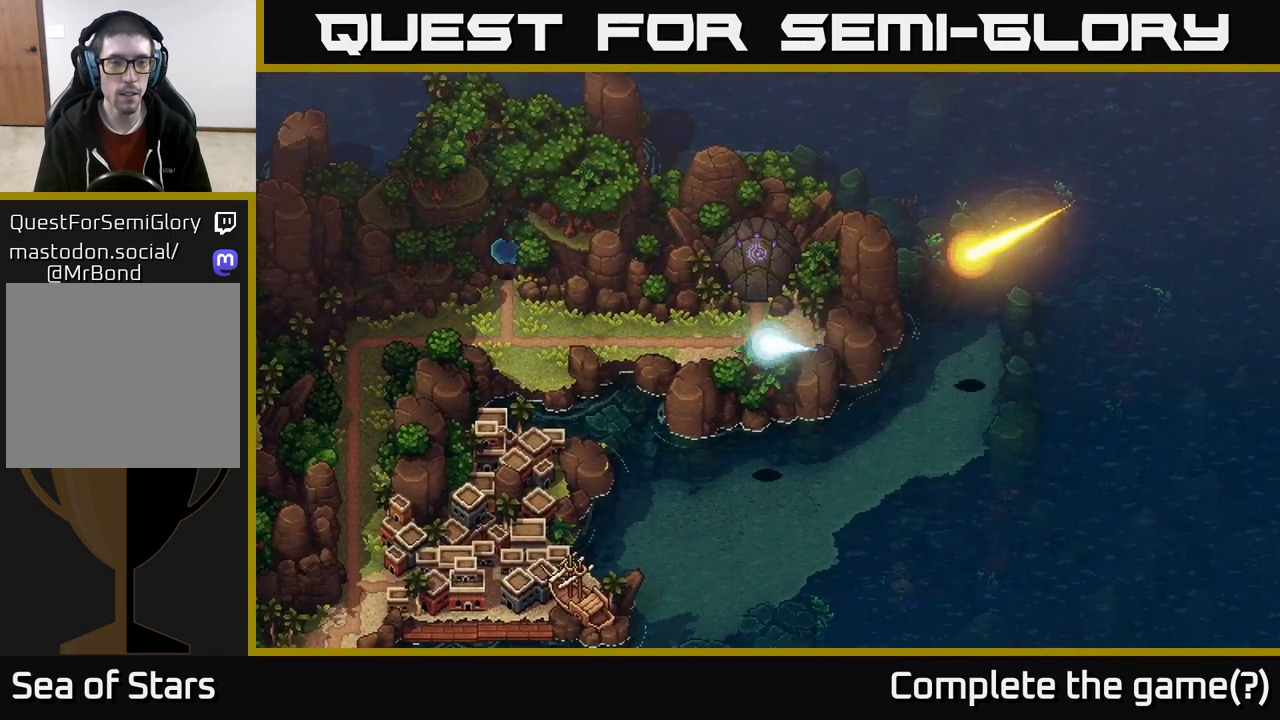
{"buttons": ["L2"], "left_stick": "center", "right_stick": "center", "events": []}
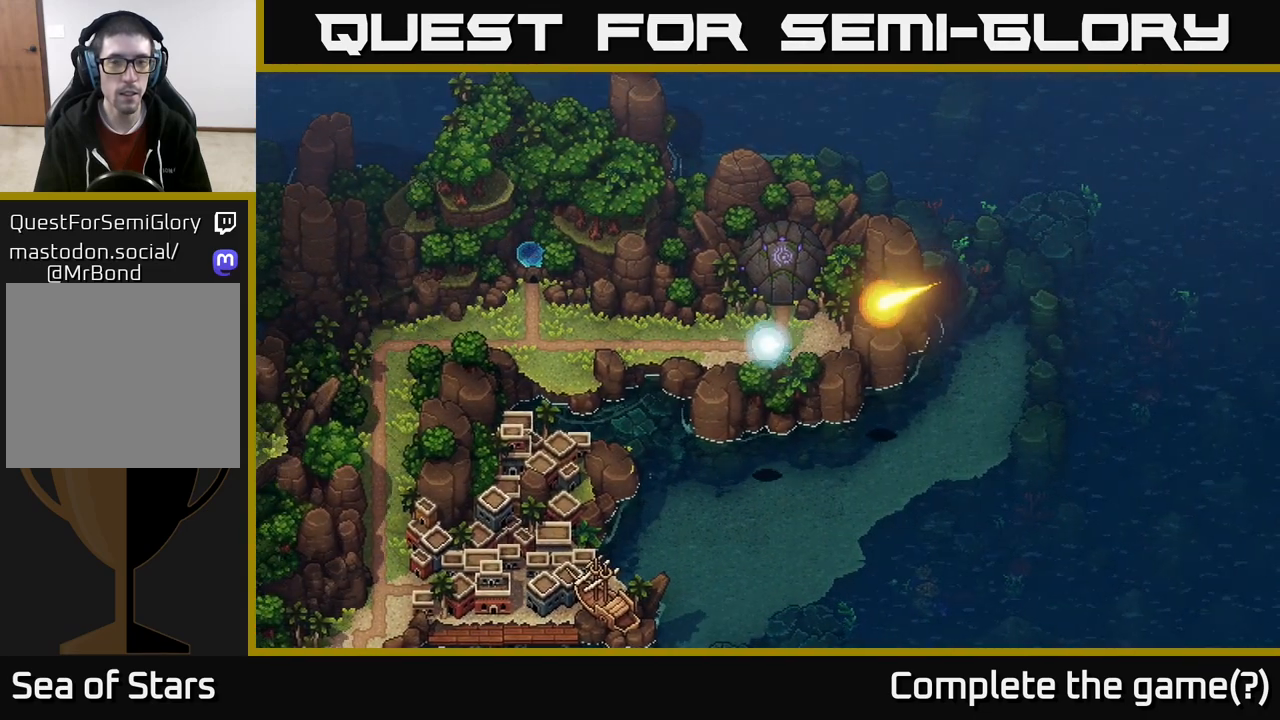
{"buttons": [], "left_stick": "left", "right_stick": "center", "events": [[233, "L2", "up"], [367, "left_stick", "left"]]}
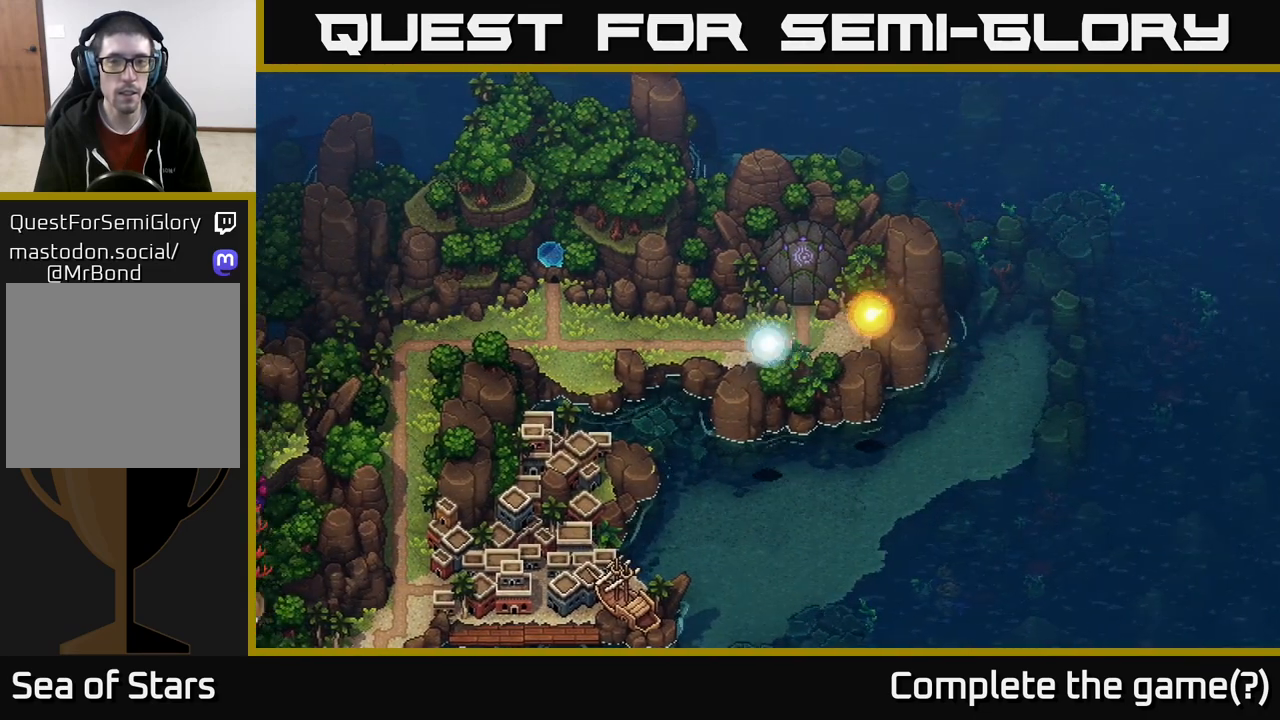
{"buttons": [], "left_stick": "left", "right_stick": "center", "events": []}
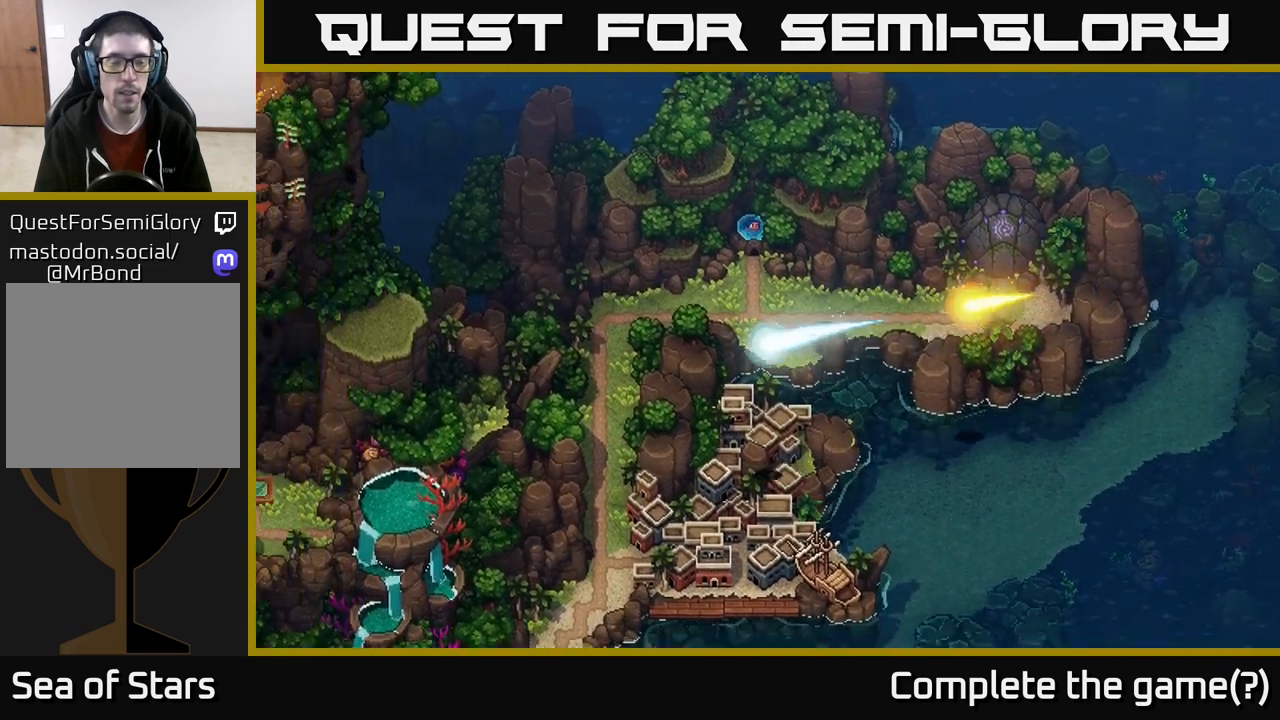
{"buttons": [], "left_stick": "left", "right_stick": "center", "events": [[50, "left_stick", "center"], [433, "left_stick", "left"]]}
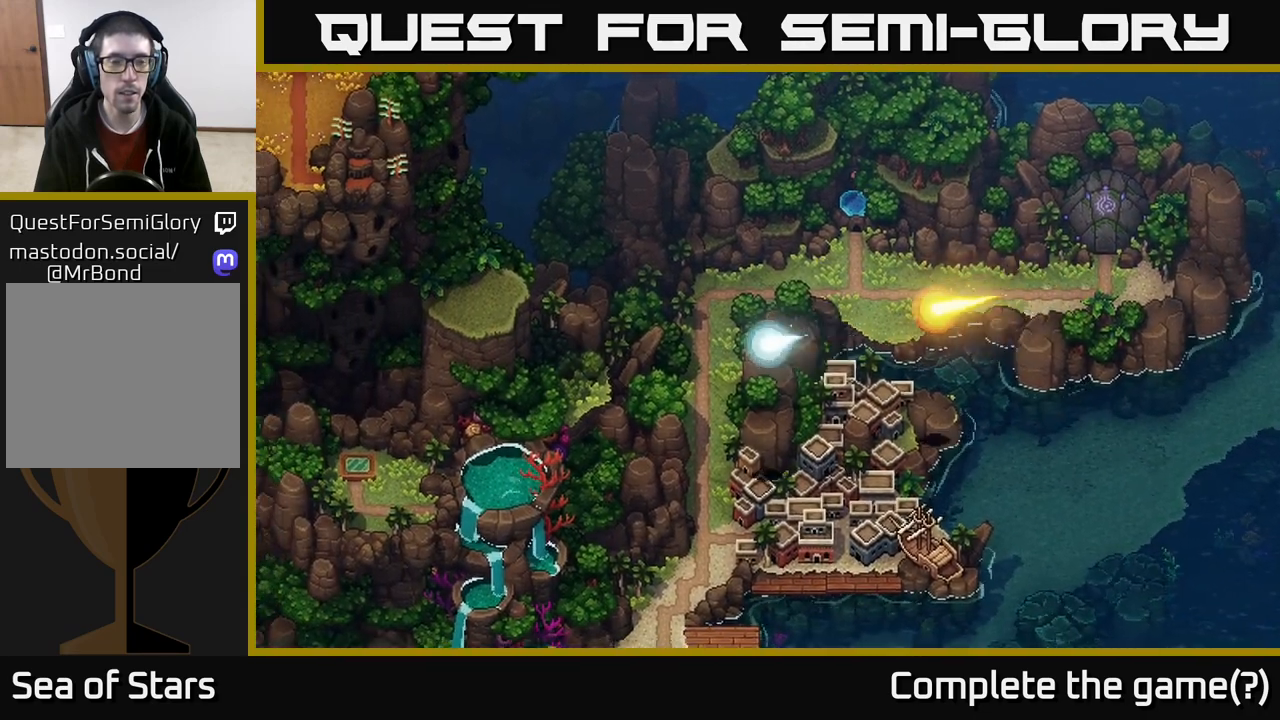
{"buttons": [], "left_stick": "center", "right_stick": "center", "events": [[433, "left_stick", "center"]]}
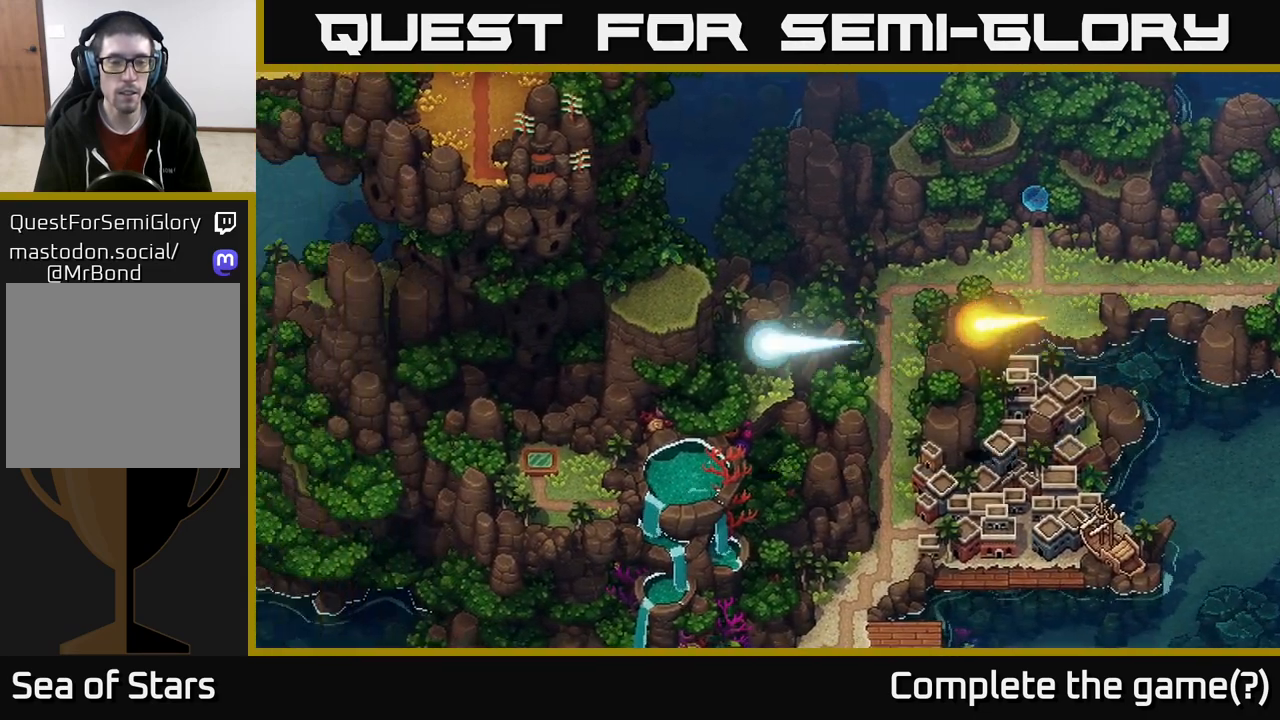
{"buttons": [], "left_stick": "up", "right_stick": "center", "events": [[183, "left_stick", "up-left"], [450, "left_stick", "up"]]}